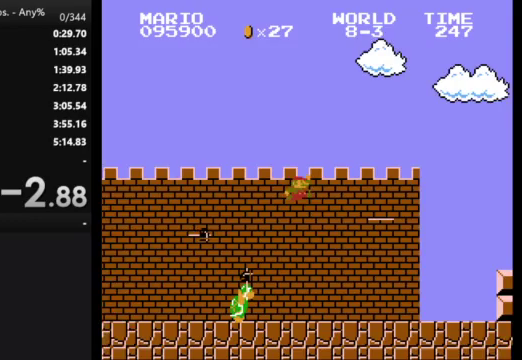
Gameplay with a controller (Nintendo layout); each line is a JSON object with the inputs held at the frame after it. "events" lists button and stick changes between this image and that frame as [ms after this image, input, new state], when the widget could be followed in between. Not read: L3 R3.
{"buttons": ["A", "B", "DPAD_RIGHT"], "events": [[433, "A", "down"]]}
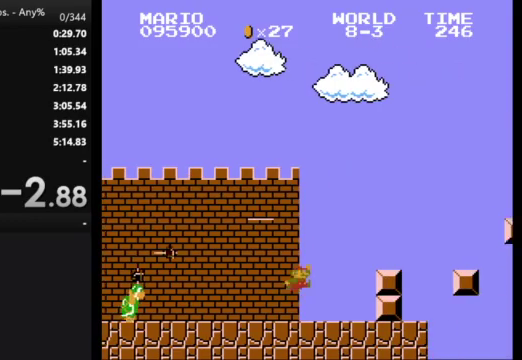
{"buttons": ["A", "B", "DPAD_RIGHT"], "events": [[167, "A", "up"], [467, "A", "down"]]}
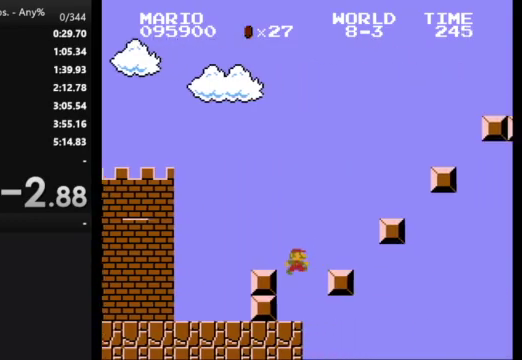
{"buttons": [], "events": [[300, "A", "up"], [400, "B", "up"], [400, "DPAD_RIGHT", "up"]]}
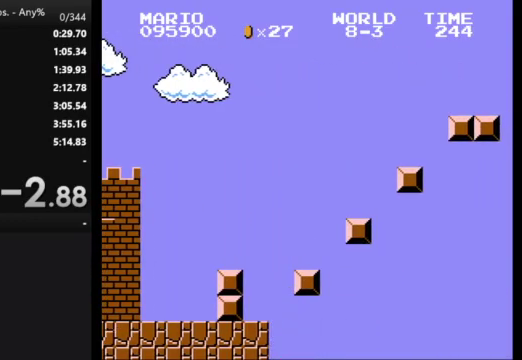
{"buttons": [], "events": []}
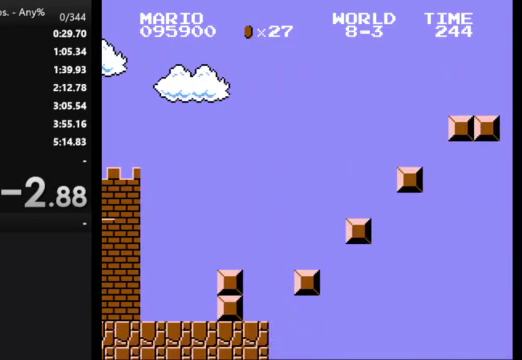
{"buttons": [], "events": []}
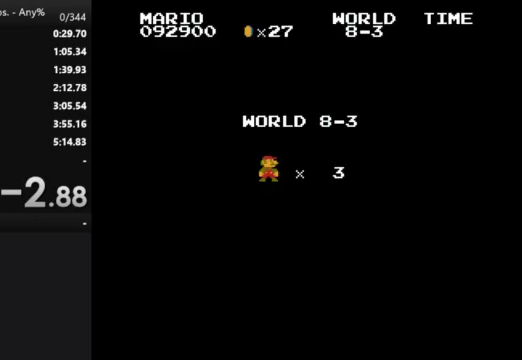
{"buttons": ["A", "B"], "events": [[33, "B", "down"], [167, "A", "down"]]}
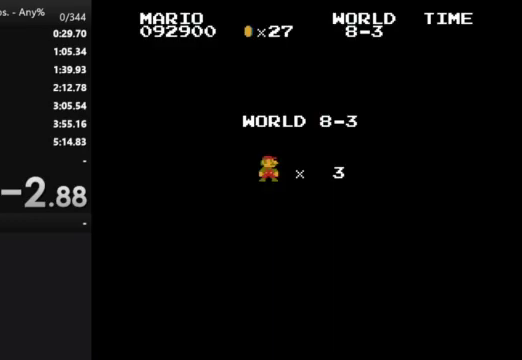
{"buttons": ["A", "B", "DPAD_RIGHT"], "events": [[33, "DPAD_RIGHT", "down"]]}
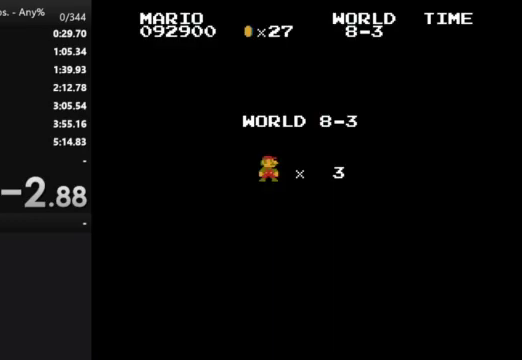
{"buttons": ["A", "B", "DPAD_RIGHT"], "events": []}
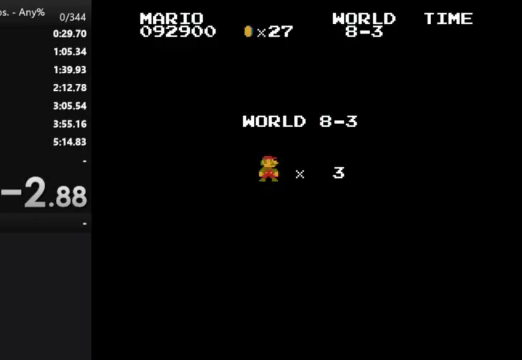
{"buttons": ["A", "B", "DPAD_RIGHT"], "events": []}
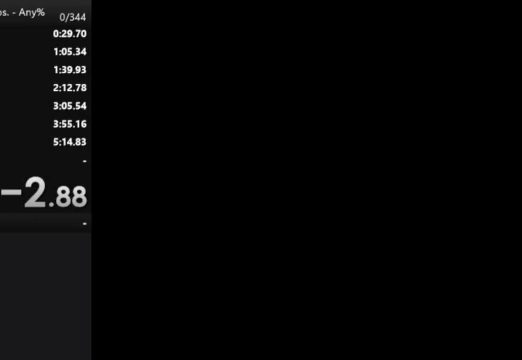
{"buttons": ["A", "B", "DPAD_RIGHT"], "events": []}
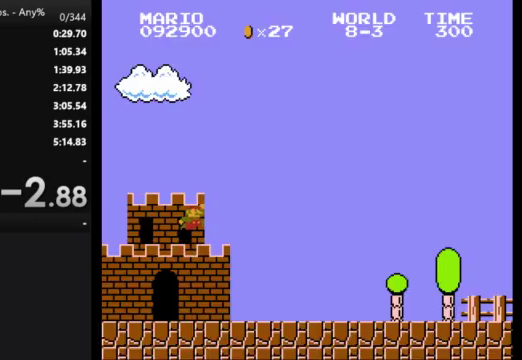
{"buttons": ["A", "B", "DPAD_RIGHT"], "events": []}
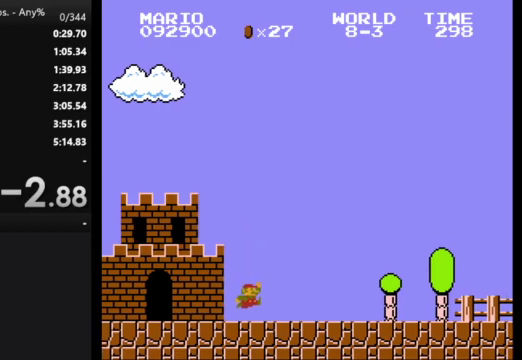
{"buttons": ["B", "DPAD_RIGHT"], "events": [[100, "A", "up"]]}
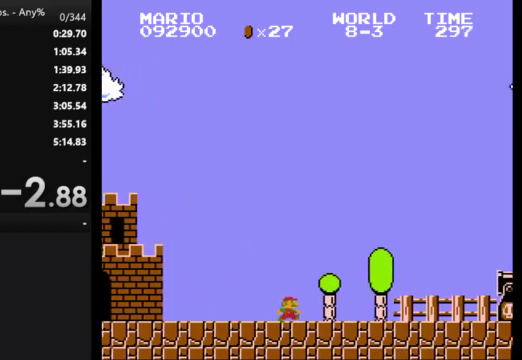
{"buttons": ["A", "B", "DPAD_RIGHT"], "events": [[367, "A", "down"]]}
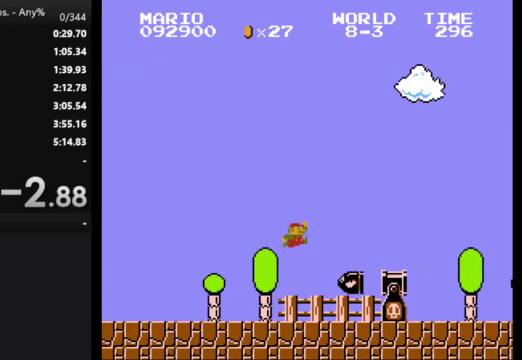
{"buttons": ["B", "DPAD_RIGHT"], "events": [[167, "A", "up"]]}
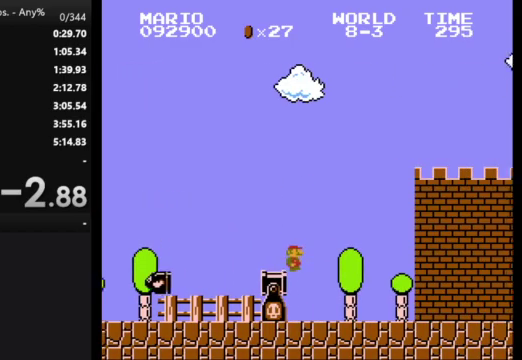
{"buttons": ["A", "B", "DPAD_RIGHT"], "events": [[467, "A", "down"]]}
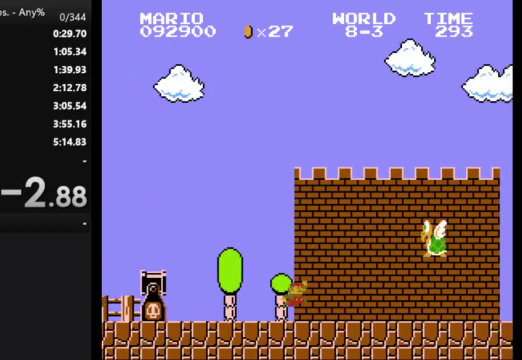
{"buttons": ["B", "DPAD_RIGHT"], "events": [[333, "A", "up"]]}
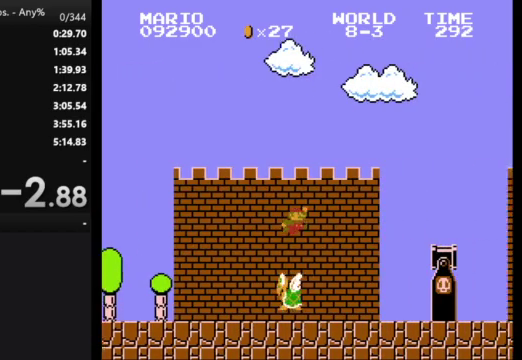
{"buttons": ["A", "B", "DPAD_RIGHT"], "events": [[333, "A", "down"]]}
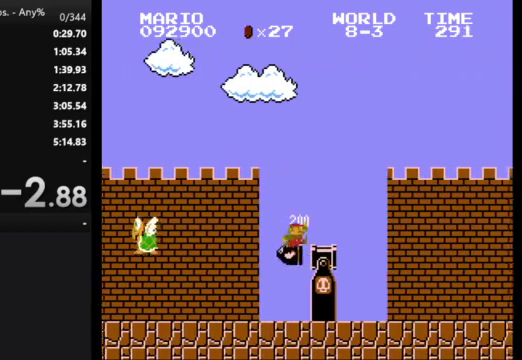
{"buttons": ["B", "DPAD_RIGHT"], "events": [[367, "A", "up"]]}
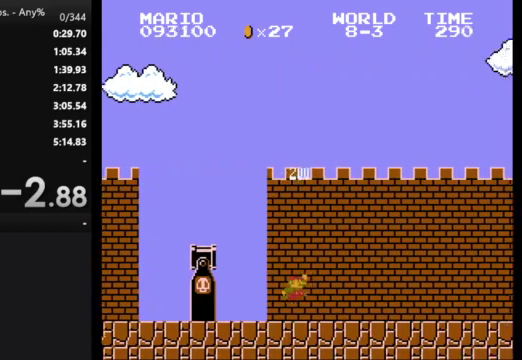
{"buttons": ["B", "DPAD_RIGHT"], "events": []}
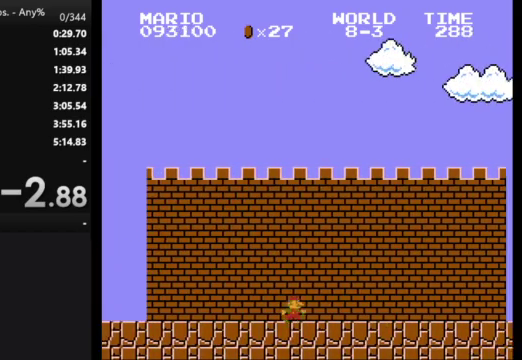
{"buttons": ["B", "DPAD_RIGHT"], "events": []}
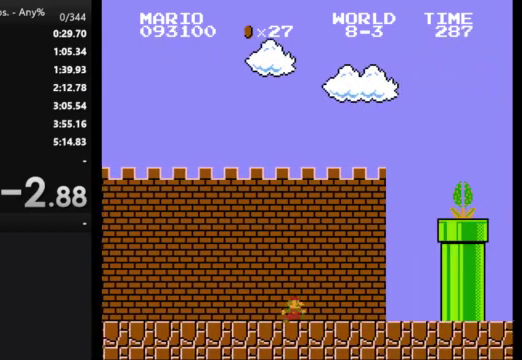
{"buttons": ["A", "B", "DPAD_RIGHT"], "events": [[167, "A", "down"]]}
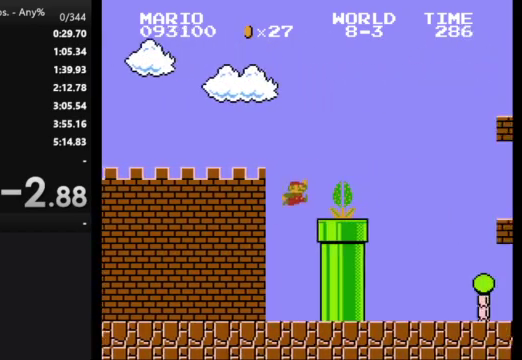
{"buttons": ["B", "DPAD_RIGHT"], "events": [[333, "A", "up"]]}
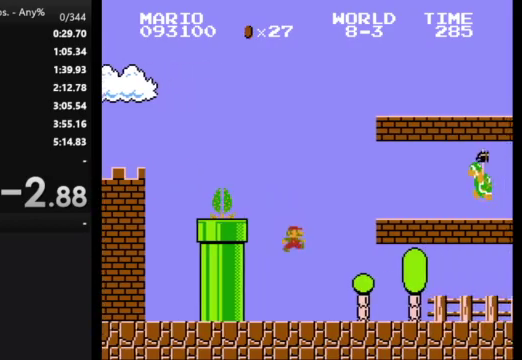
{"buttons": ["B", "DPAD_RIGHT"], "events": []}
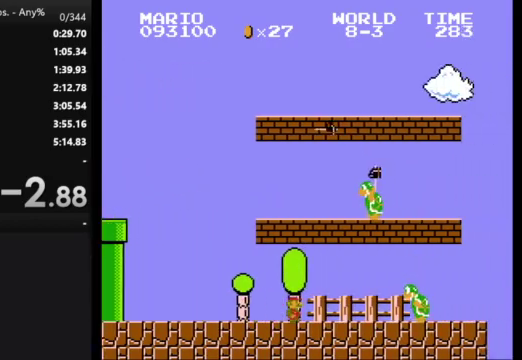
{"buttons": ["B", "DPAD_RIGHT"], "events": [[100, "A", "down"], [200, "A", "up"]]}
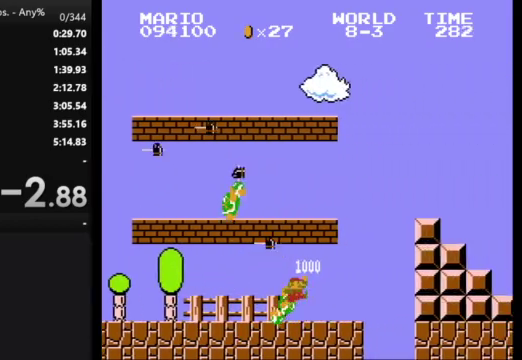
{"buttons": ["B", "DPAD_RIGHT"], "events": [[233, "A", "down"], [400, "A", "up"]]}
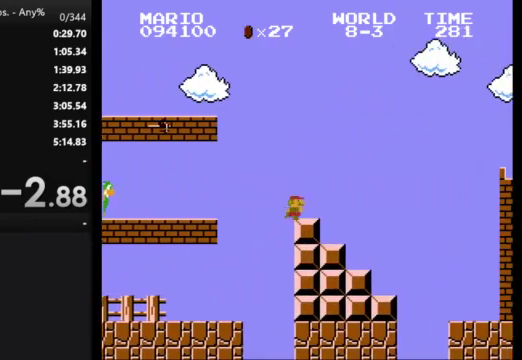
{"buttons": ["B", "DPAD_RIGHT"], "events": [[100, "A", "down"], [233, "A", "up"]]}
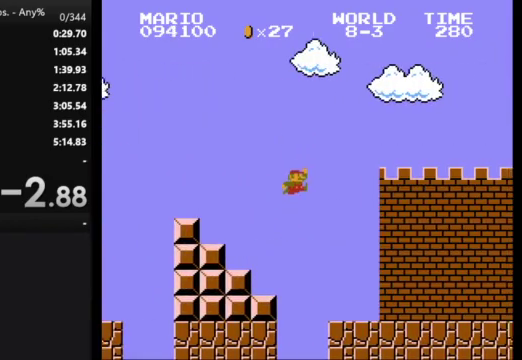
{"buttons": ["B", "DPAD_RIGHT"], "events": []}
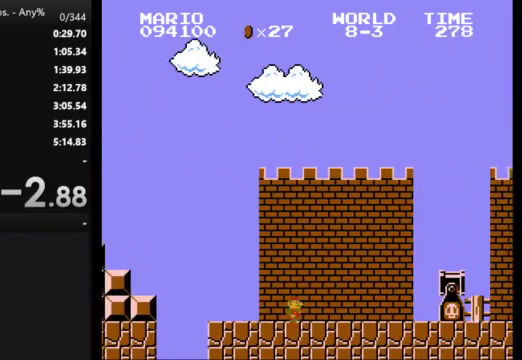
{"buttons": ["A", "B", "DPAD_RIGHT"], "events": [[33, "A", "down"]]}
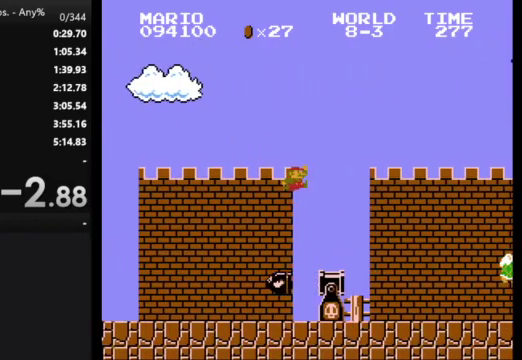
{"buttons": ["B", "DPAD_RIGHT"], "events": [[33, "A", "up"]]}
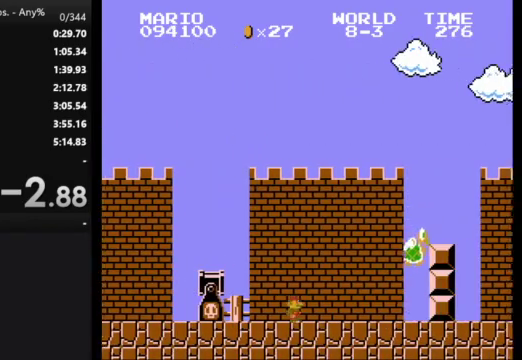
{"buttons": ["B", "DPAD_RIGHT"], "events": [[100, "A", "down"], [433, "A", "up"]]}
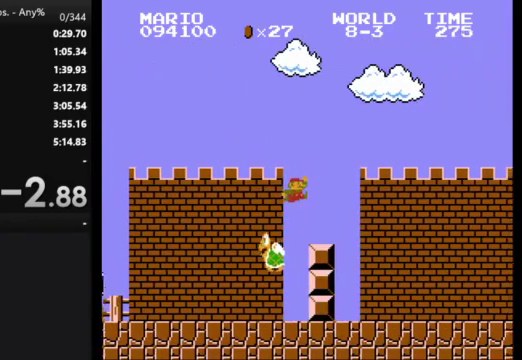
{"buttons": ["DPAD_RIGHT"], "events": [[500, "B", "up"]]}